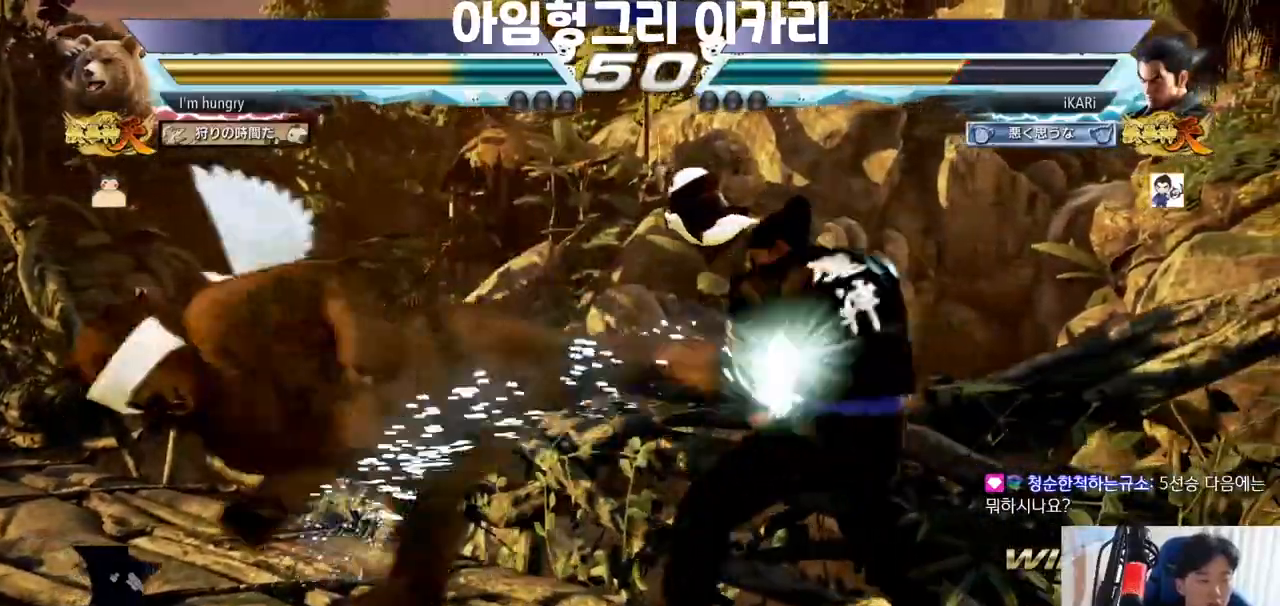
Gameplay with a controller (arcade stick); each line is a JSON object with the inputs held at the frame after it. "events" lists button and stick changes between this image and that frame as [ms after this image, input, new state], when the widget could be followed in between. Not read: L3 LP MK MP R3.
{"buttons": [], "left_stick": "center", "events": [[183, "left_stick", "center"], [250, "SQUARE", "down"], [283, "SQUARE", "up"], [350, "SQUARE", "down"], [400, "SQUARE", "up"]]}
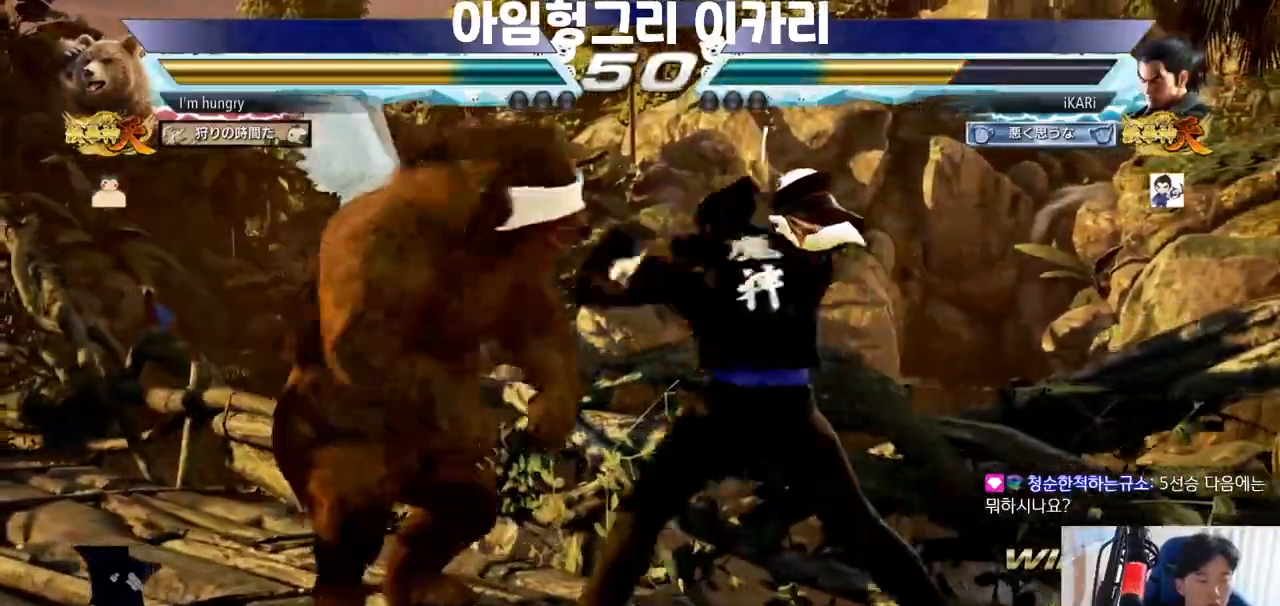
{"buttons": [], "left_stick": "down", "events": [[434, "left_stick", "down"]]}
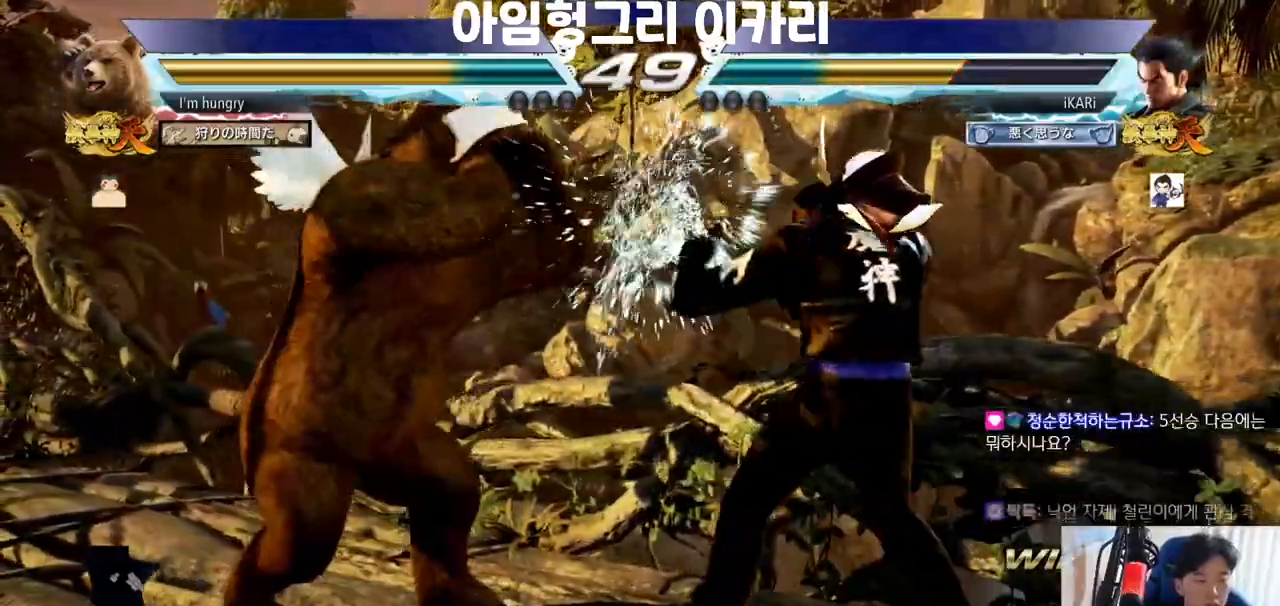
{"buttons": [], "left_stick": "down", "events": [[17, "left_stick", "center"], [83, "left_stick", "down"], [283, "left_stick", "center"], [417, "left_stick", "left"], [484, "left_stick", "down"]]}
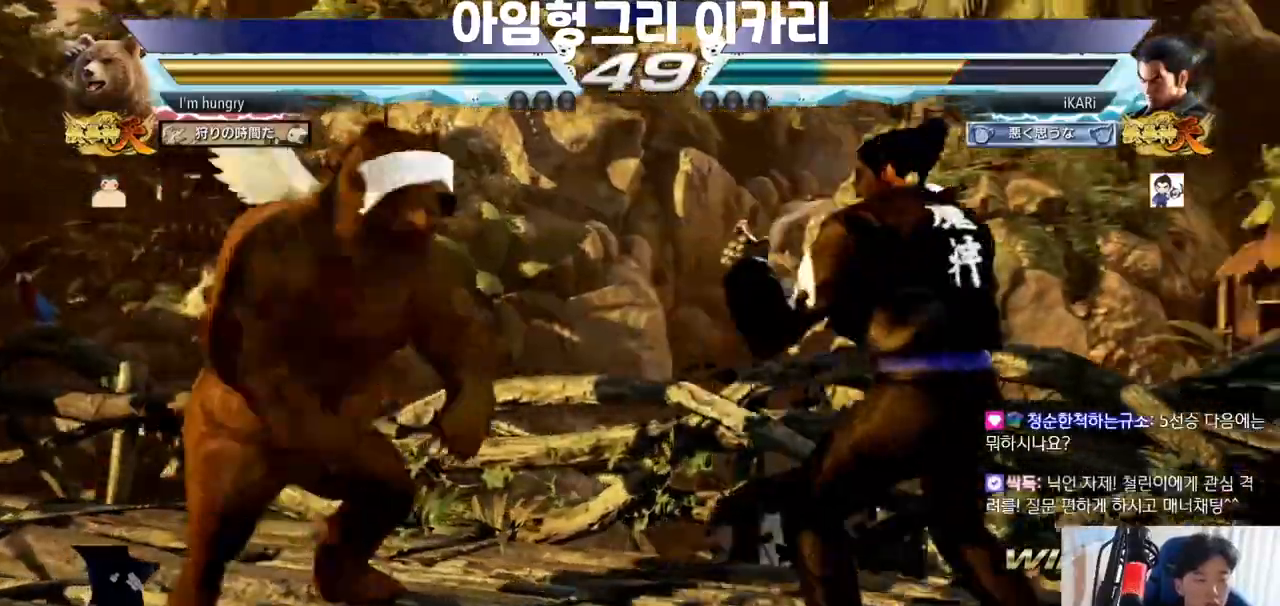
{"buttons": [], "left_stick": "left", "events": [[50, "left_stick", "center"], [100, "left_stick", "left"], [217, "CROSS", "down"], [267, "CROSS", "up"], [284, "TRIANGLE", "down"], [334, "TRIANGLE", "up"], [367, "left_stick", "center"], [484, "left_stick", "left"]]}
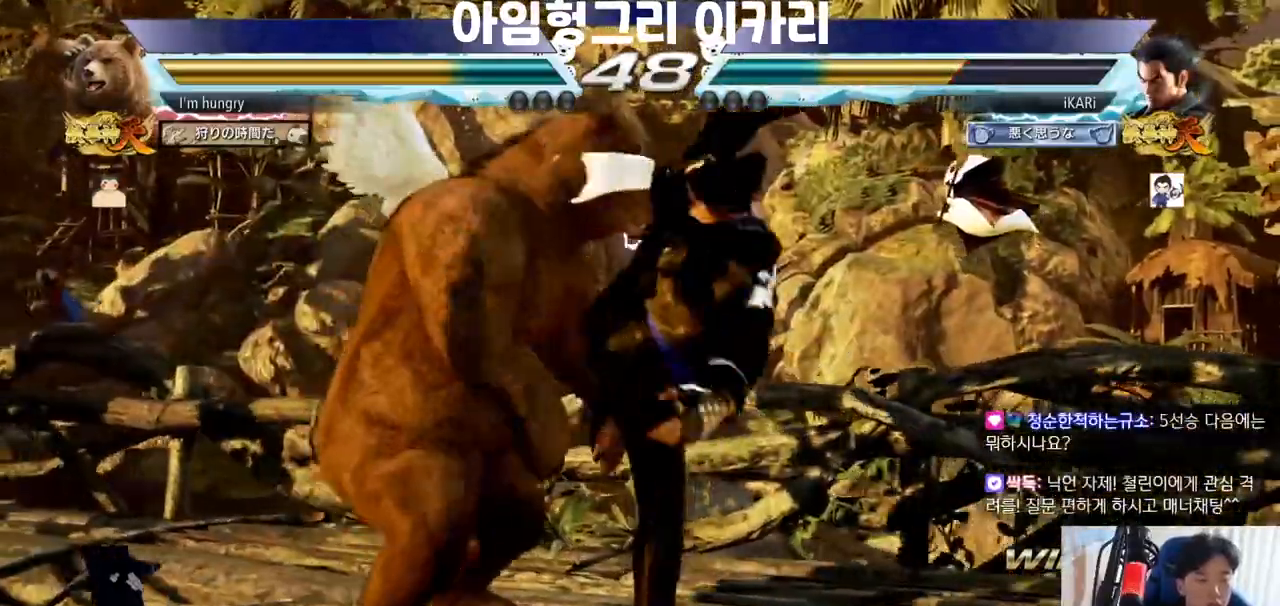
{"buttons": [], "left_stick": "down-left"}
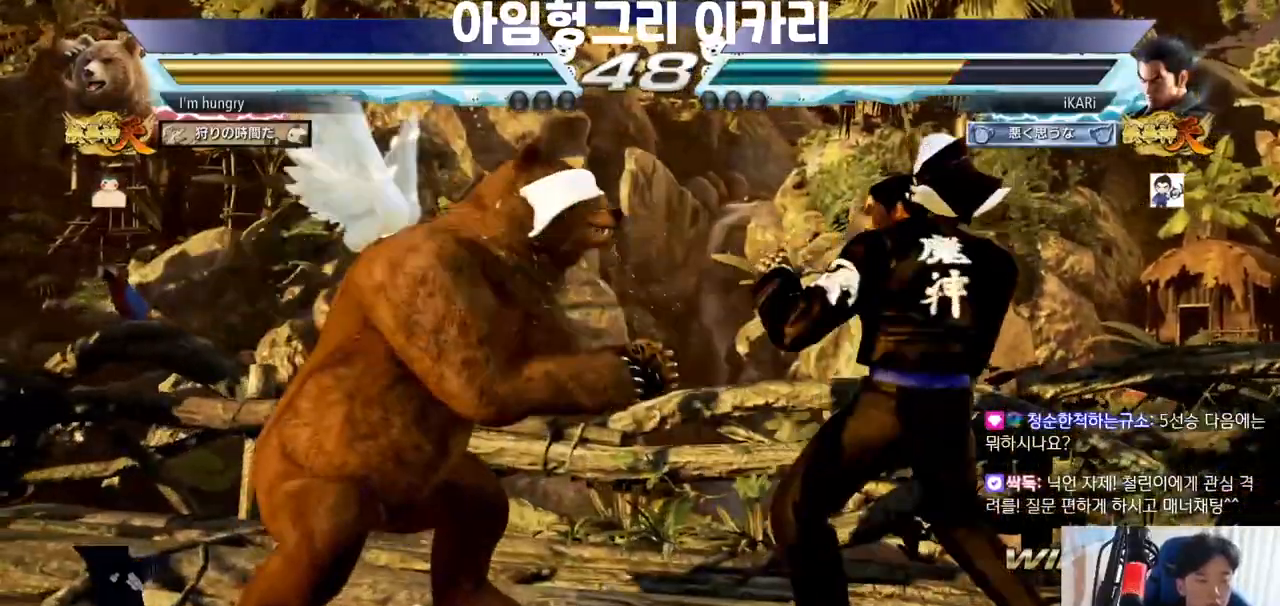
{"buttons": [], "left_stick": "center", "events": [[50, "TRIANGLE", "down"], [84, "TRIANGLE", "up"], [117, "TRIANGLE", "down"], [184, "TRIANGLE", "up"], [217, "left_stick", "center"]]}
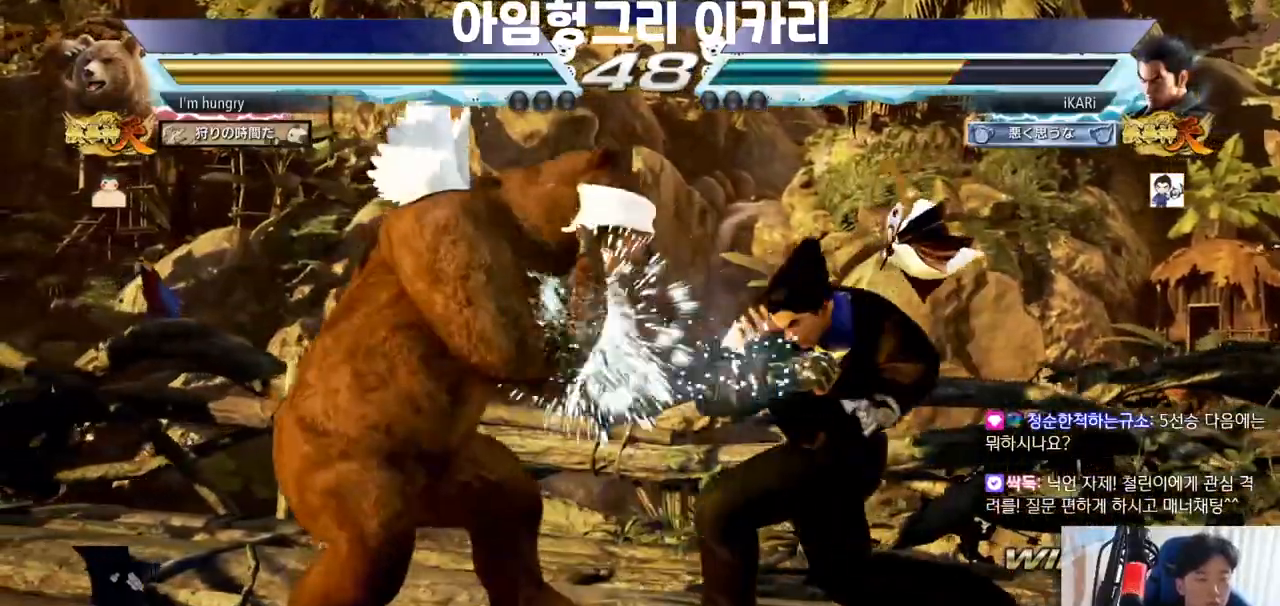
{"buttons": [], "left_stick": "right", "events": [[150, "left_stick", "right"]]}
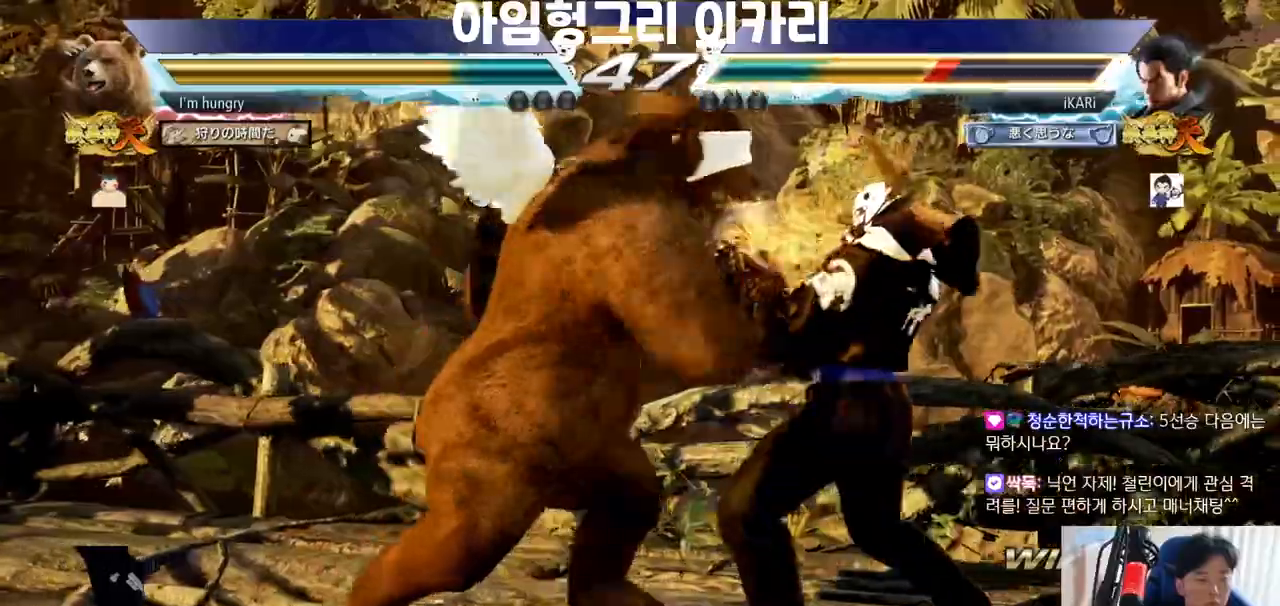
{"buttons": [], "left_stick": "center", "events": [[183, "left_stick", "center"]]}
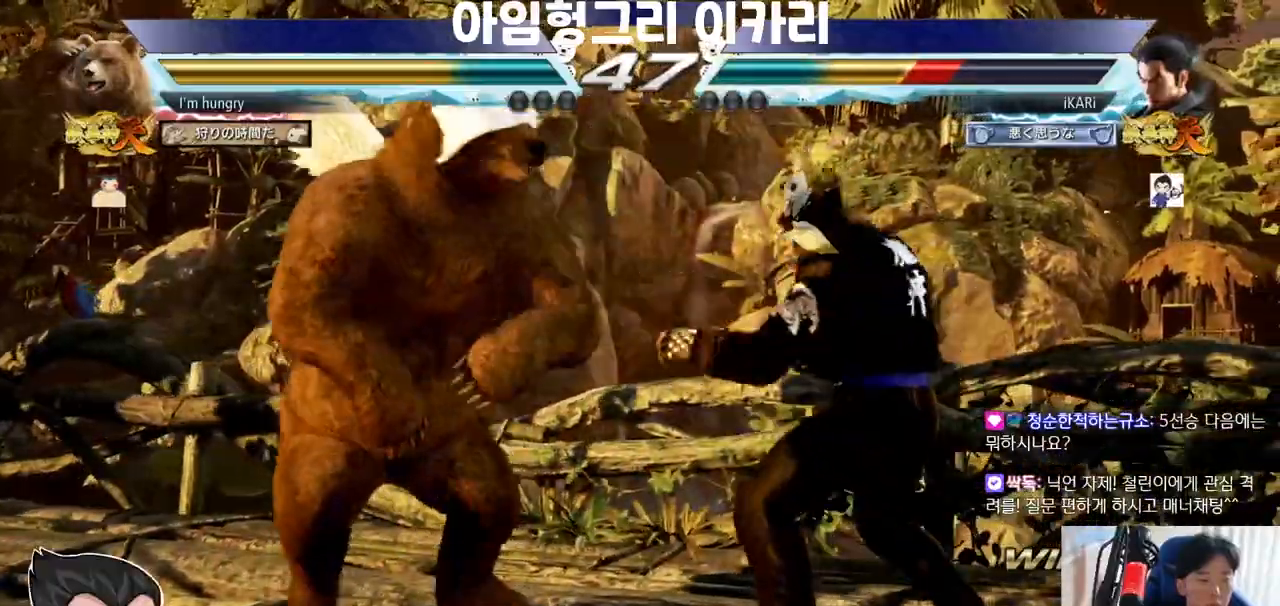
{"buttons": [], "left_stick": "right", "events": [[17, "left_stick", "right"], [67, "left_stick", "center"], [134, "left_stick", "right"]]}
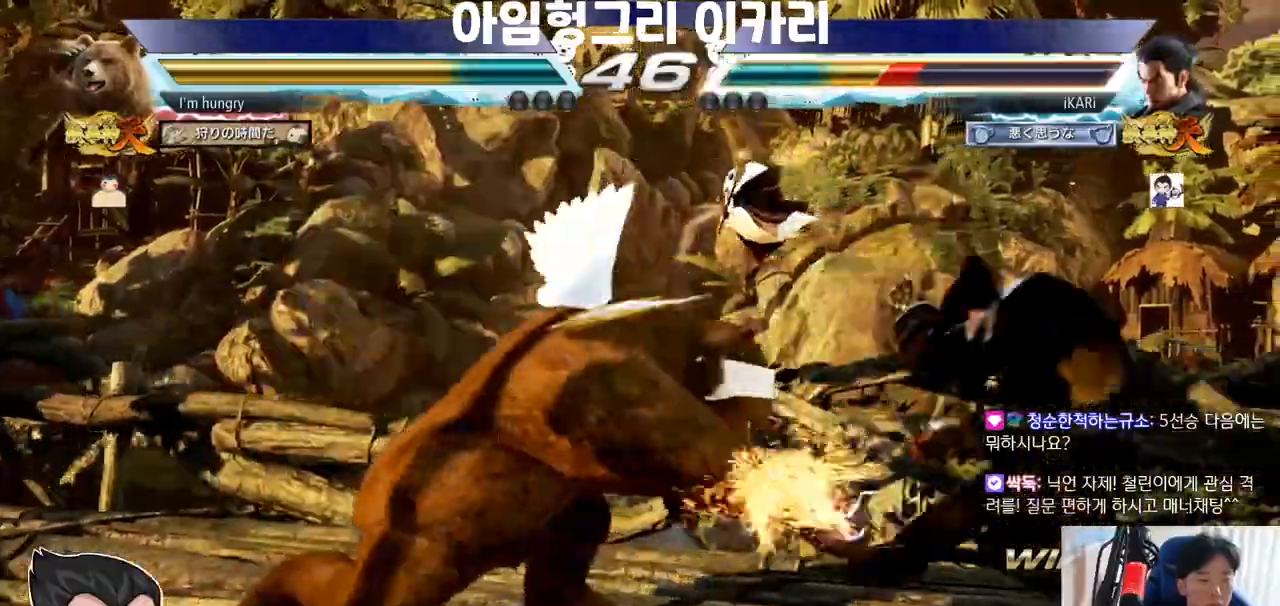
{"buttons": [], "left_stick": "down", "events": [[100, "left_stick", "center"], [483, "left_stick", "down"]]}